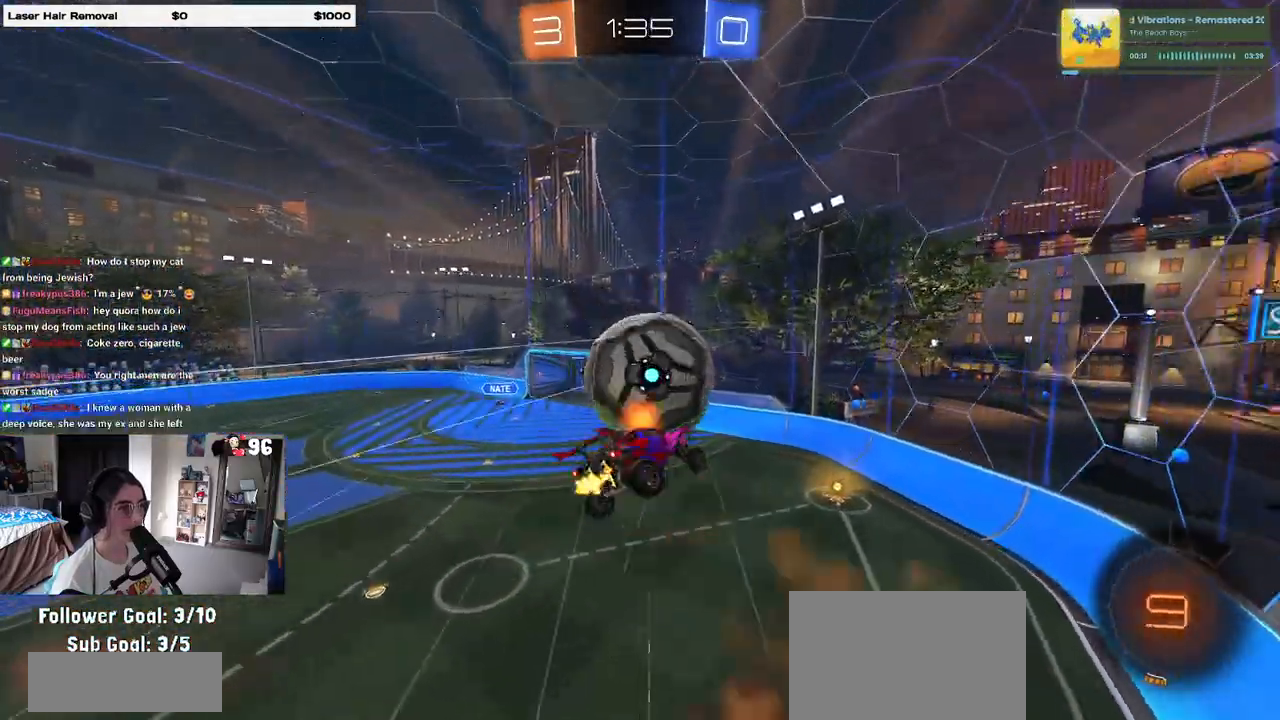
Gameplay with a controller (PlayStation layout); each line is a JSON object with the inputs held at the frame after it. "events" lists button and stick changes between this image and that frame as [ms after this image, input, new state], when the widget could be followed in between.
{"buttons": [], "left_stick": "down-right", "right_stick": "center", "events": [[17, "CROSS", "up"], [67, "R2", "up"], [183, "left_stick", "down-right"]]}
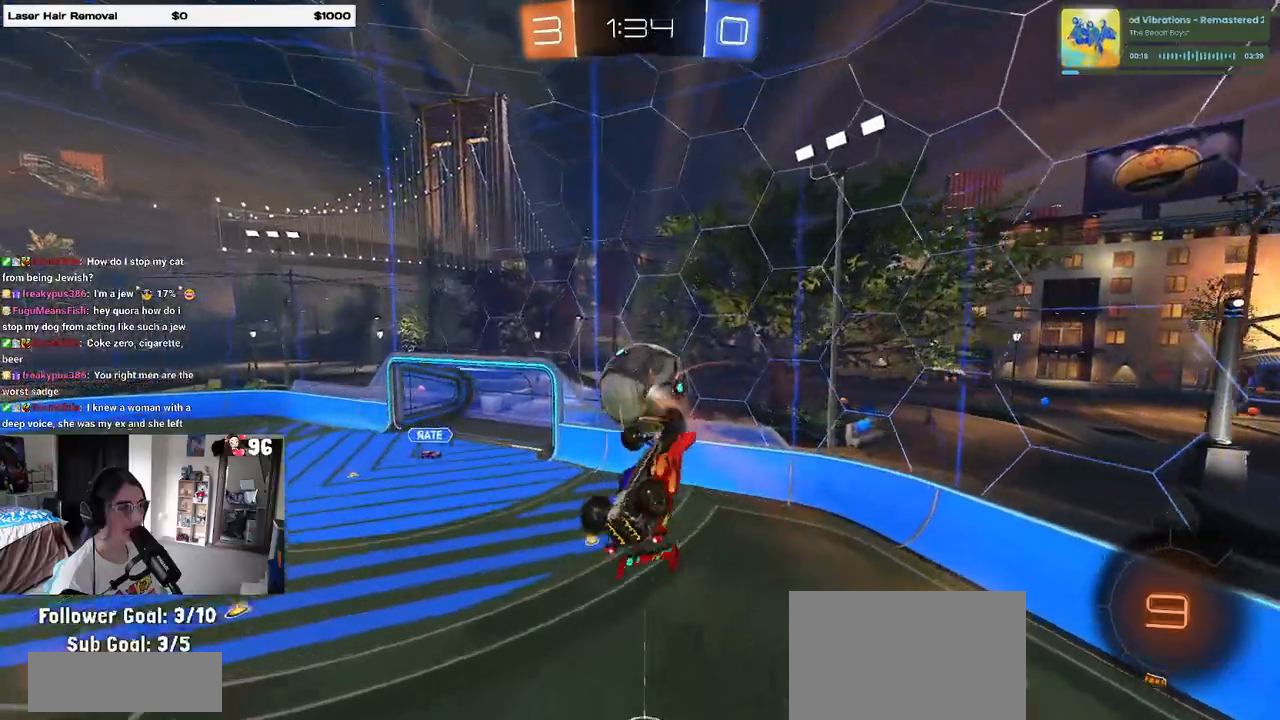
{"buttons": ["L1", "R1"], "left_stick": "up", "right_stick": "center", "events": [[83, "left_stick", "up-right"], [367, "R1", "down"], [367, "left_stick", "up"], [417, "L1", "down"]]}
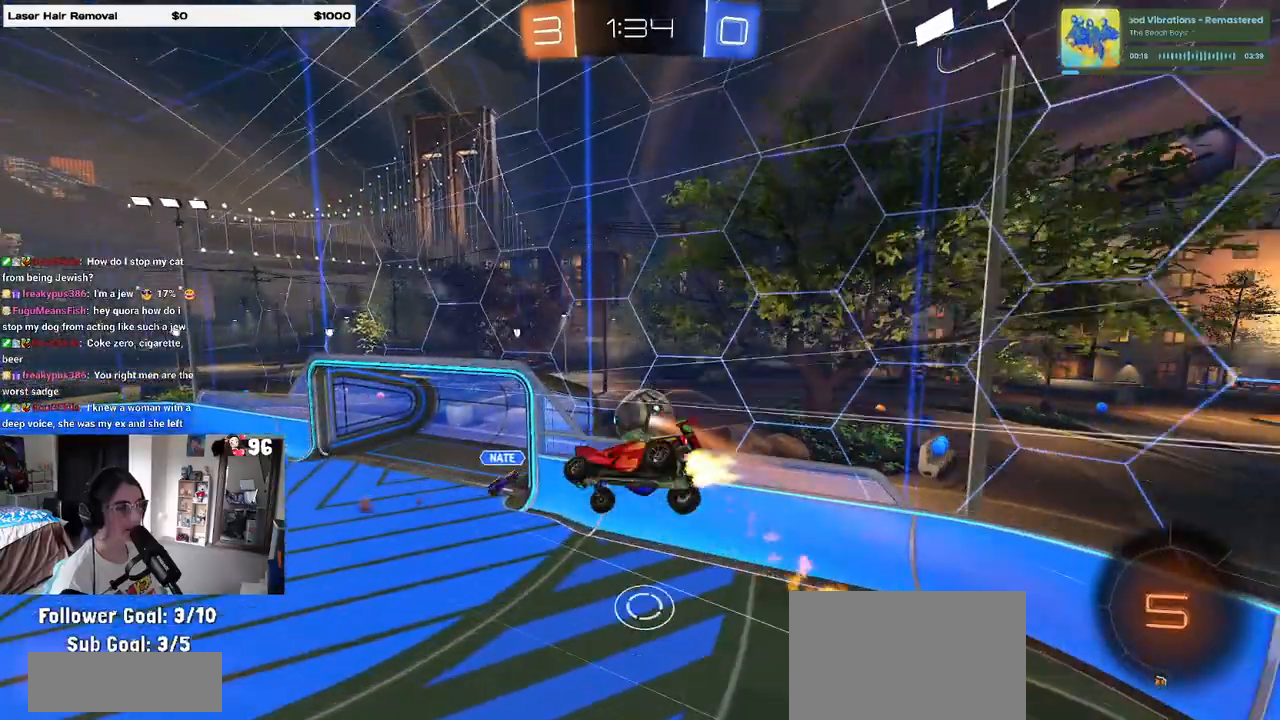
{"buttons": [], "left_stick": "center", "right_stick": "center", "events": [[50, "left_stick", "left"], [250, "R1", "up"], [283, "L1", "up"], [300, "left_stick", "center"]]}
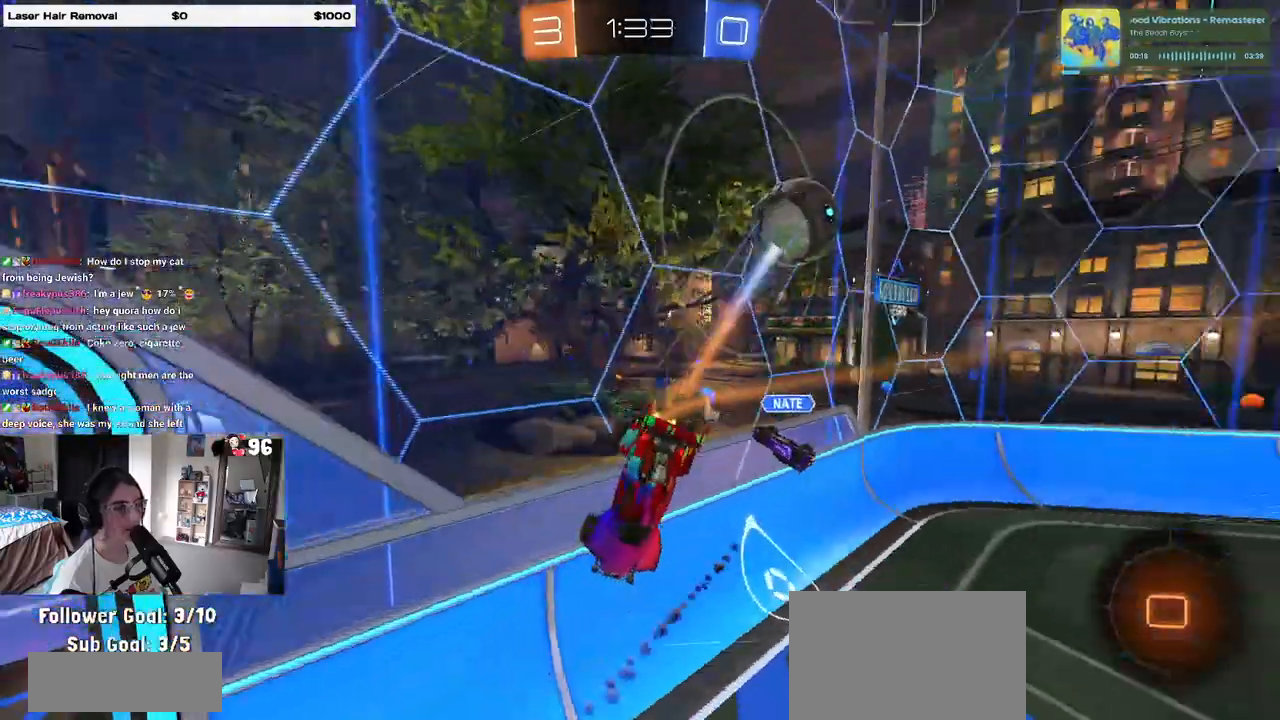
{"buttons": [], "left_stick": "center", "right_stick": "center", "events": [[17, "left_stick", "right"], [83, "left_stick", "center"], [150, "left_stick", "left"], [333, "left_stick", "down"], [383, "left_stick", "center"], [417, "R2", "down"], [483, "R2", "up"]]}
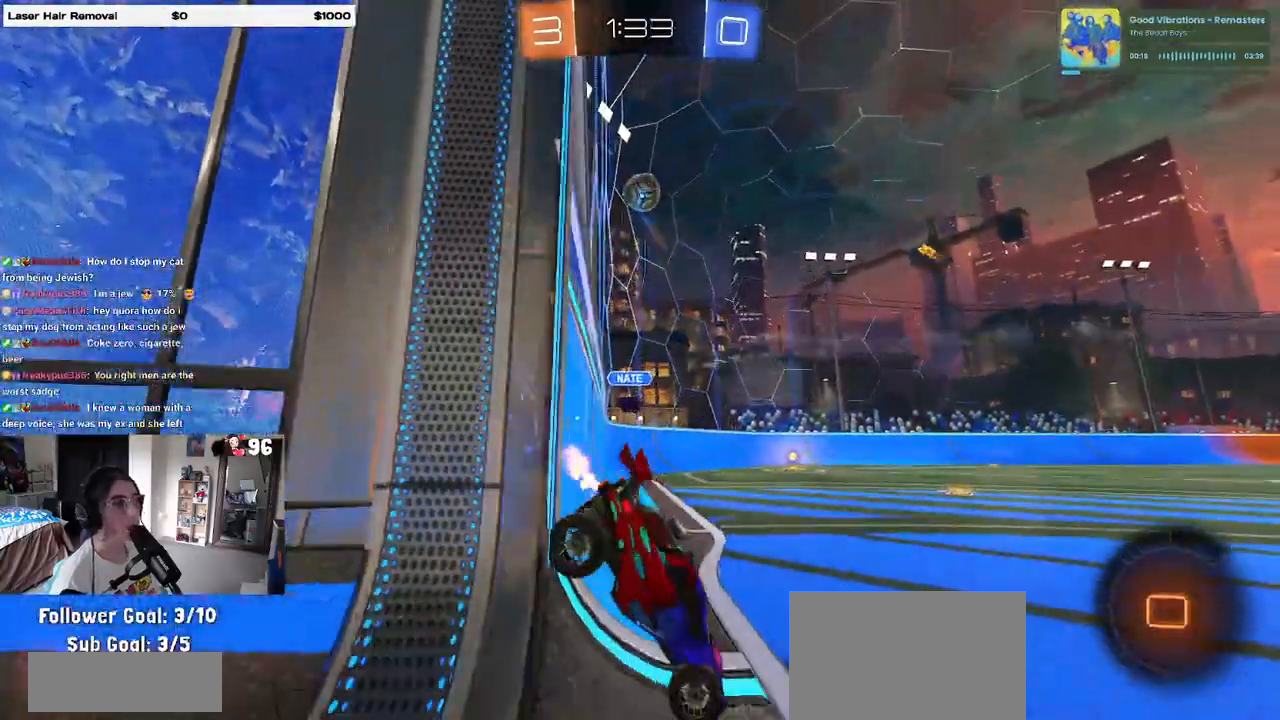
{"buttons": ["R2"], "left_stick": "center", "right_stick": "center", "events": [[17, "R2", "down"], [217, "TRIANGLE", "down"], [217, "left_stick", "right"], [317, "TRIANGLE", "up"], [433, "left_stick", "center"]]}
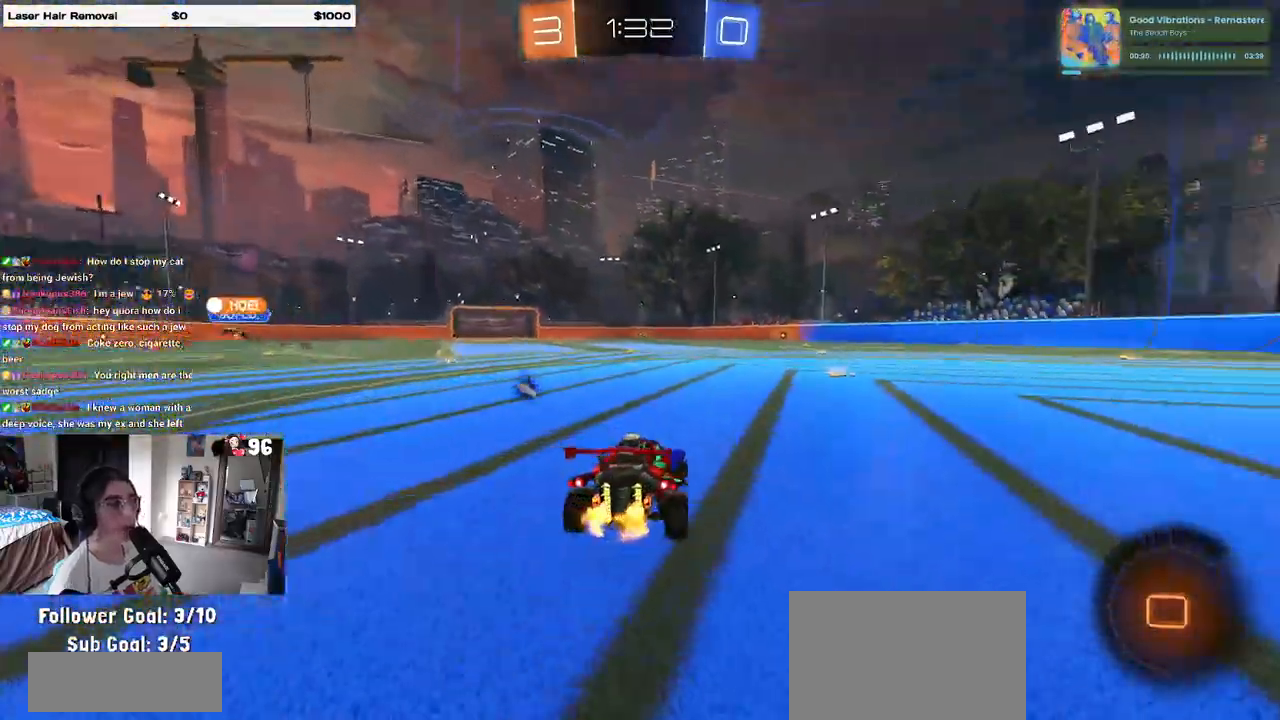
{"buttons": ["CROSS", "R2"], "left_stick": "up", "right_stick": "center", "events": [[317, "left_stick", "right"], [467, "CROSS", "down"], [500, "left_stick", "up"]]}
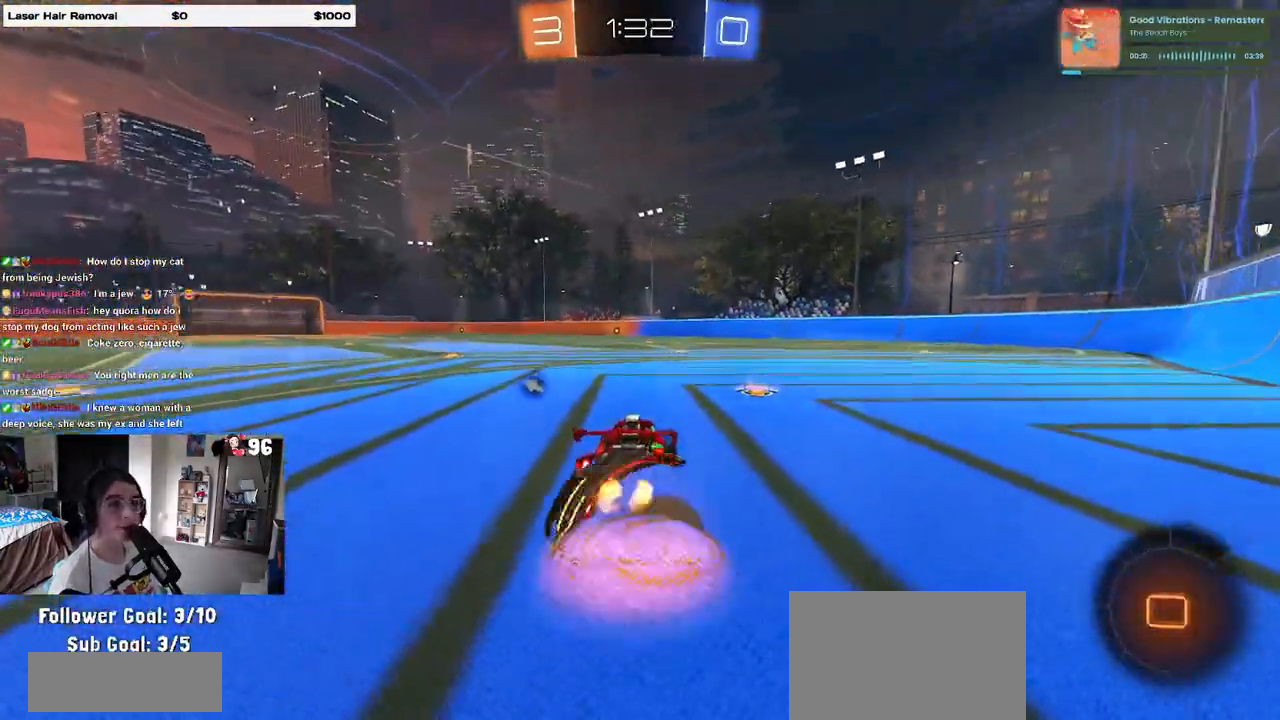
{"buttons": ["SQUARE", "R2"], "left_stick": "down-left", "right_stick": "center", "events": [[50, "CROSS", "up"], [50, "left_stick", "up-left"], [117, "CROSS", "down"], [150, "SQUARE", "down"], [183, "CROSS", "up"], [183, "left_stick", "down"], [400, "left_stick", "down-left"]]}
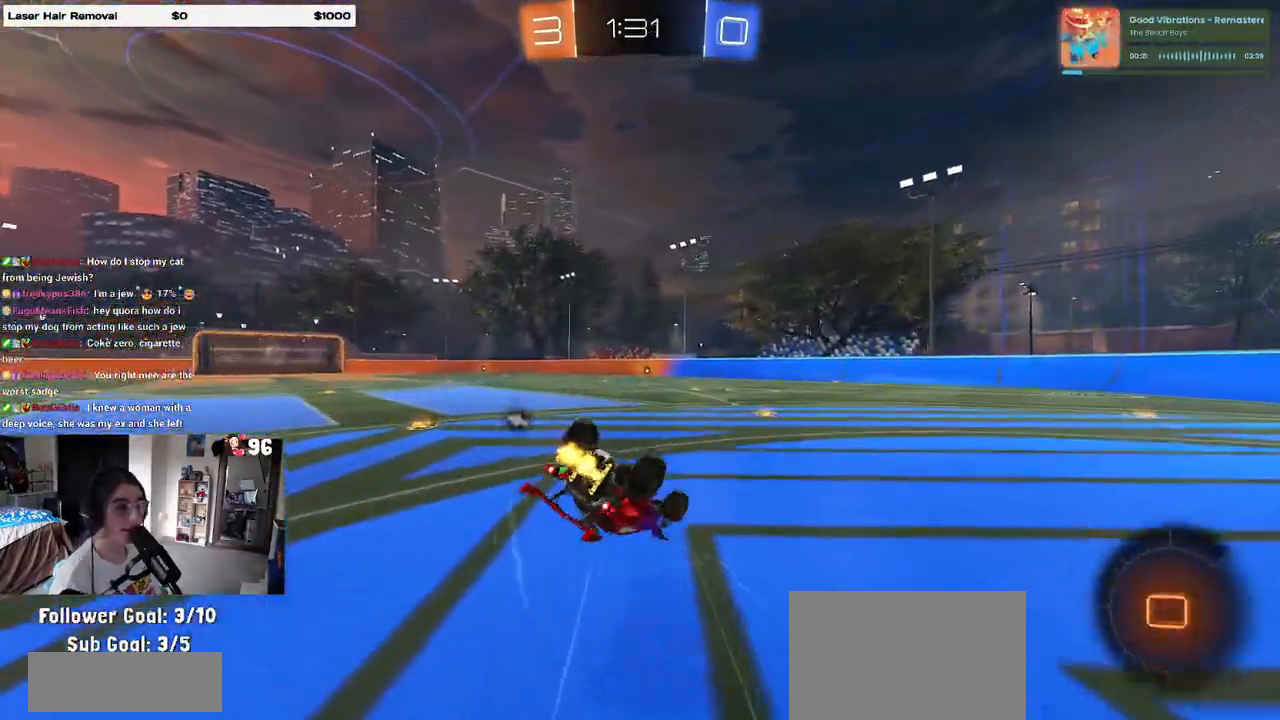
{"buttons": ["SQUARE", "R2"], "left_stick": "down-left", "right_stick": "center", "events": []}
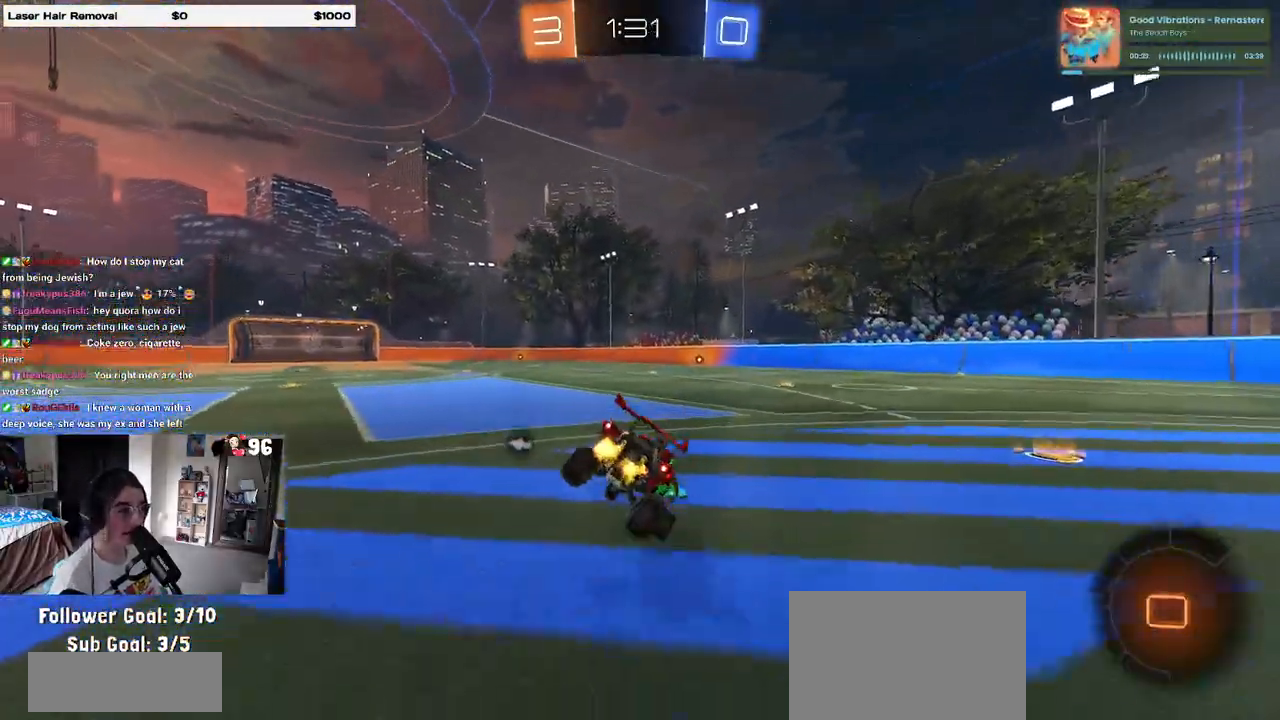
{"buttons": ["R2"], "left_stick": "up", "right_stick": "center", "events": [[33, "SQUARE", "up"], [133, "left_stick", "down"], [200, "CROSS", "down"], [250, "CROSS", "up"], [467, "left_stick", "up"]]}
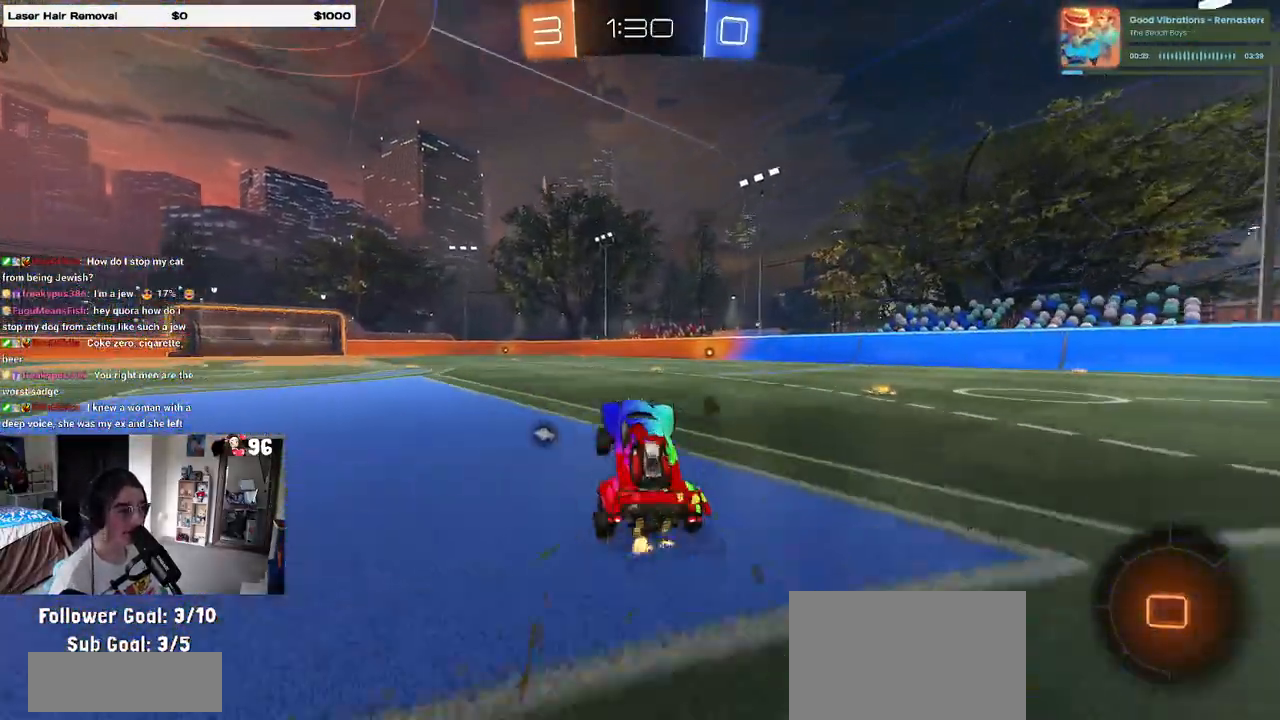
{"buttons": ["CROSS", "R2"], "left_stick": "right", "right_stick": "center", "events": [[17, "CROSS", "down"], [100, "CROSS", "up"], [167, "left_stick", "center"], [300, "CROSS", "down"], [350, "left_stick", "right"], [383, "CROSS", "up"], [417, "CROSS", "down"]]}
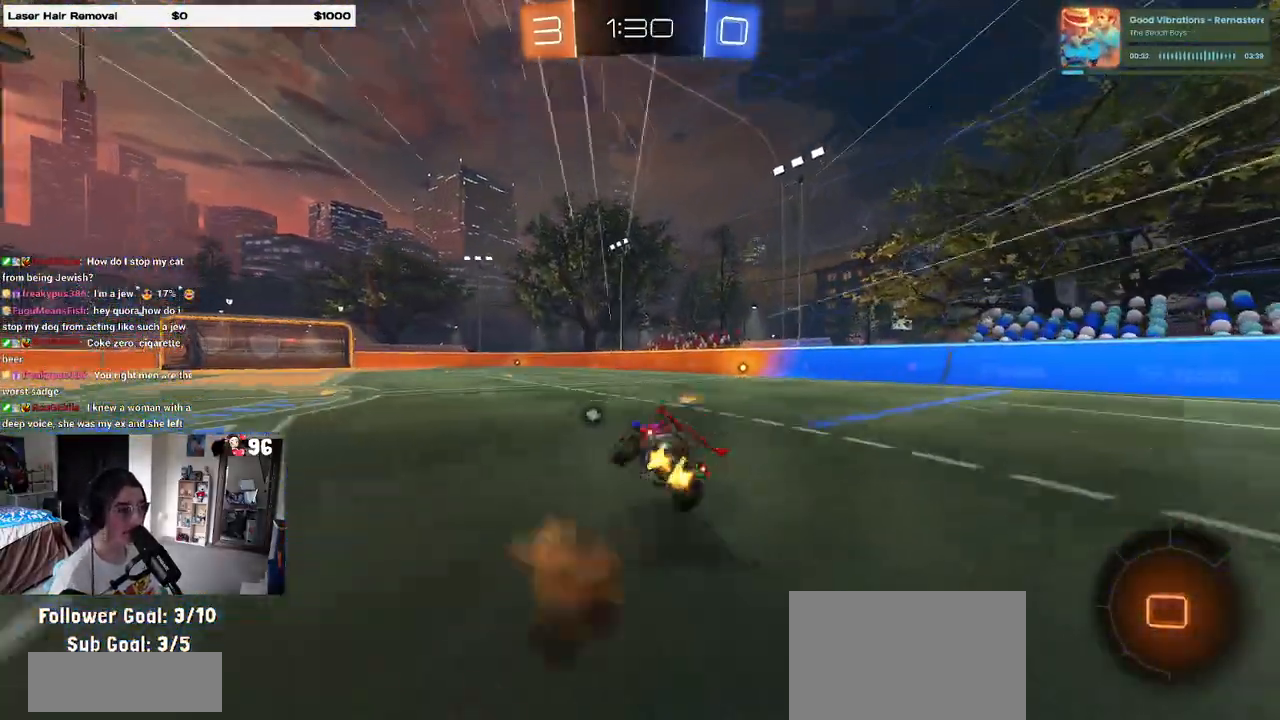
{"buttons": ["R2"], "left_stick": "right", "right_stick": "center", "events": [[50, "CROSS", "up"], [183, "left_stick", "center"], [283, "TRIANGLE", "down"], [367, "TRIANGLE", "up"], [500, "left_stick", "right"]]}
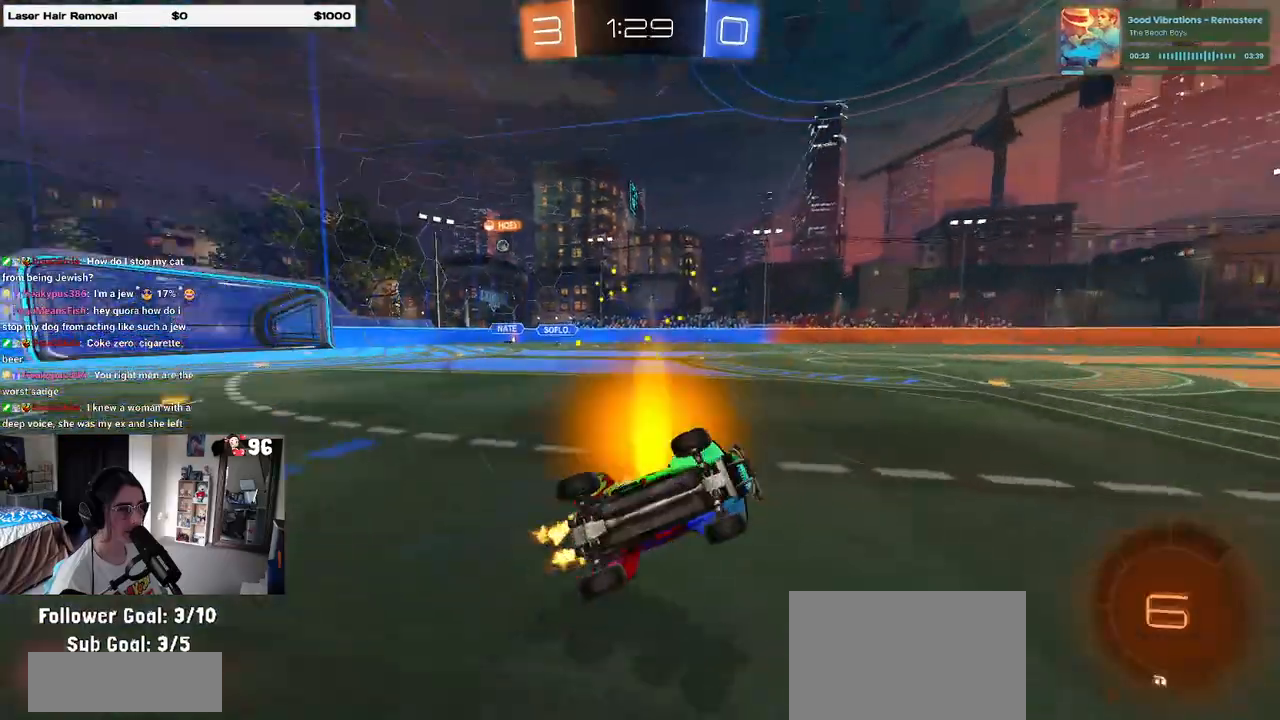
{"buttons": ["R2"], "left_stick": "right", "right_stick": "center", "events": []}
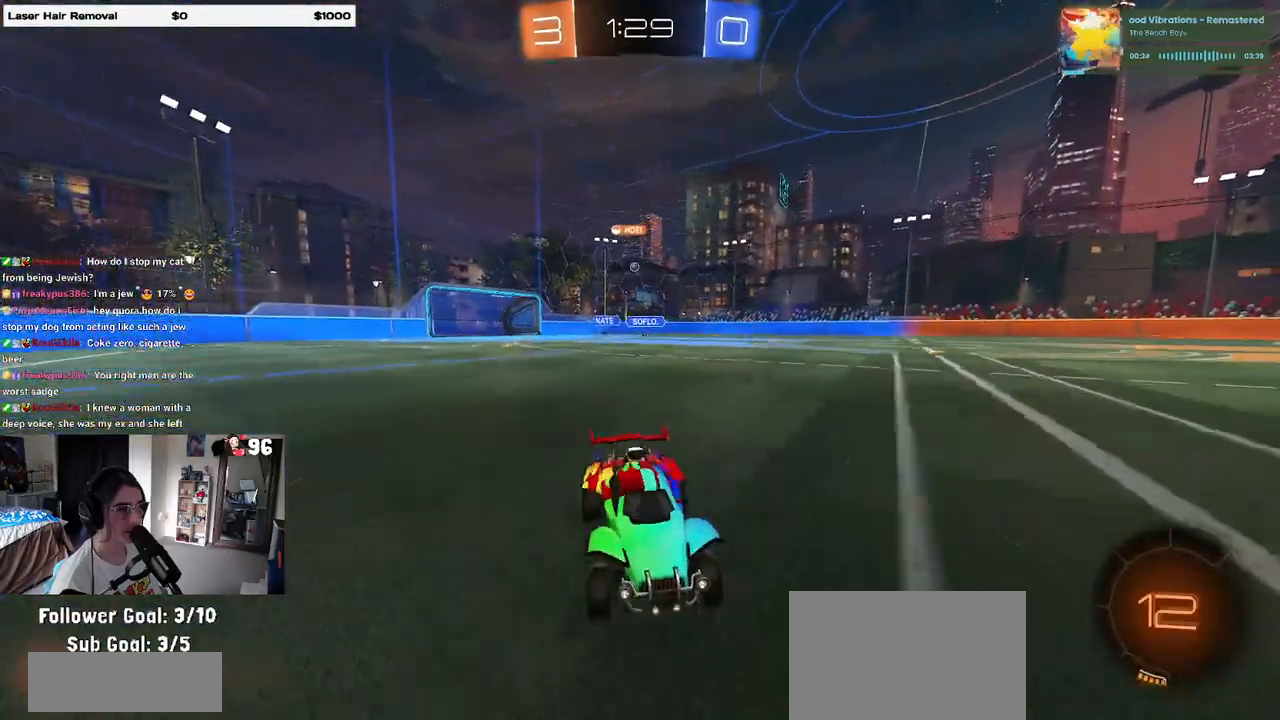
{"buttons": ["R2"], "left_stick": "left", "right_stick": "center", "events": [[50, "left_stick", "left"], [167, "SQUARE", "down"], [283, "SQUARE", "up"]]}
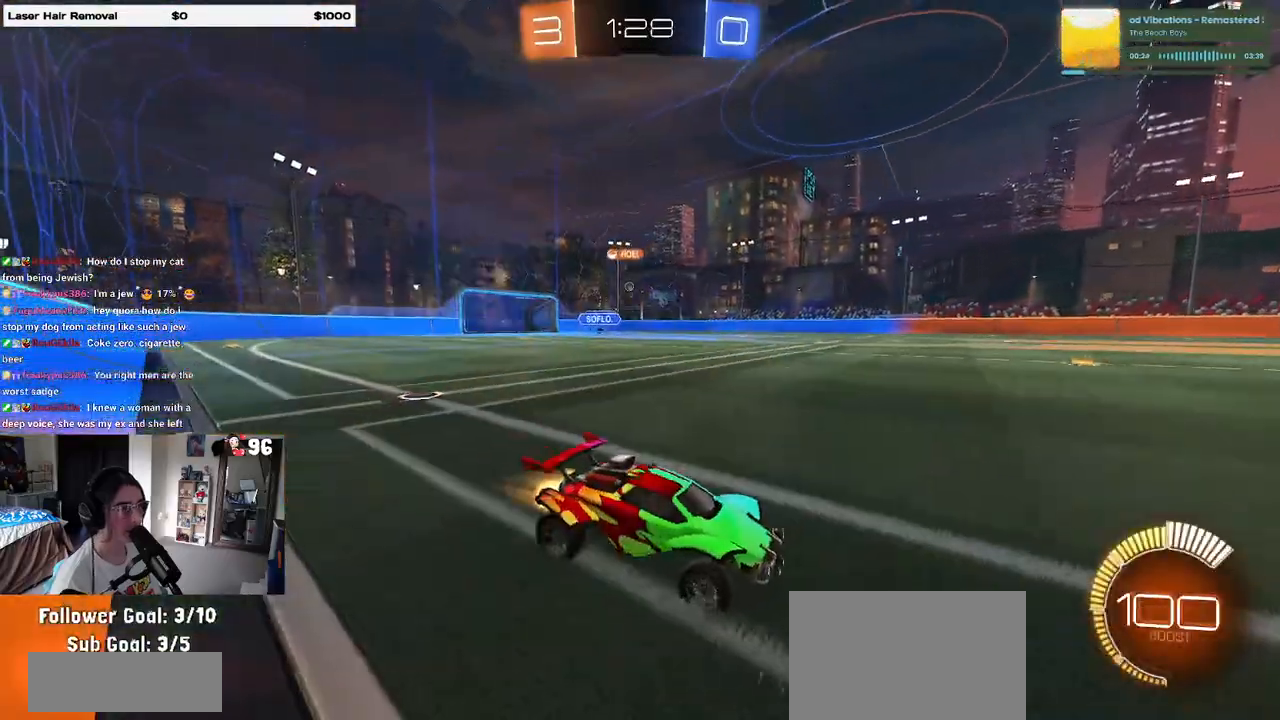
{"buttons": ["R1", "R2"], "left_stick": "left", "right_stick": "center", "events": [[17, "R1", "down"]]}
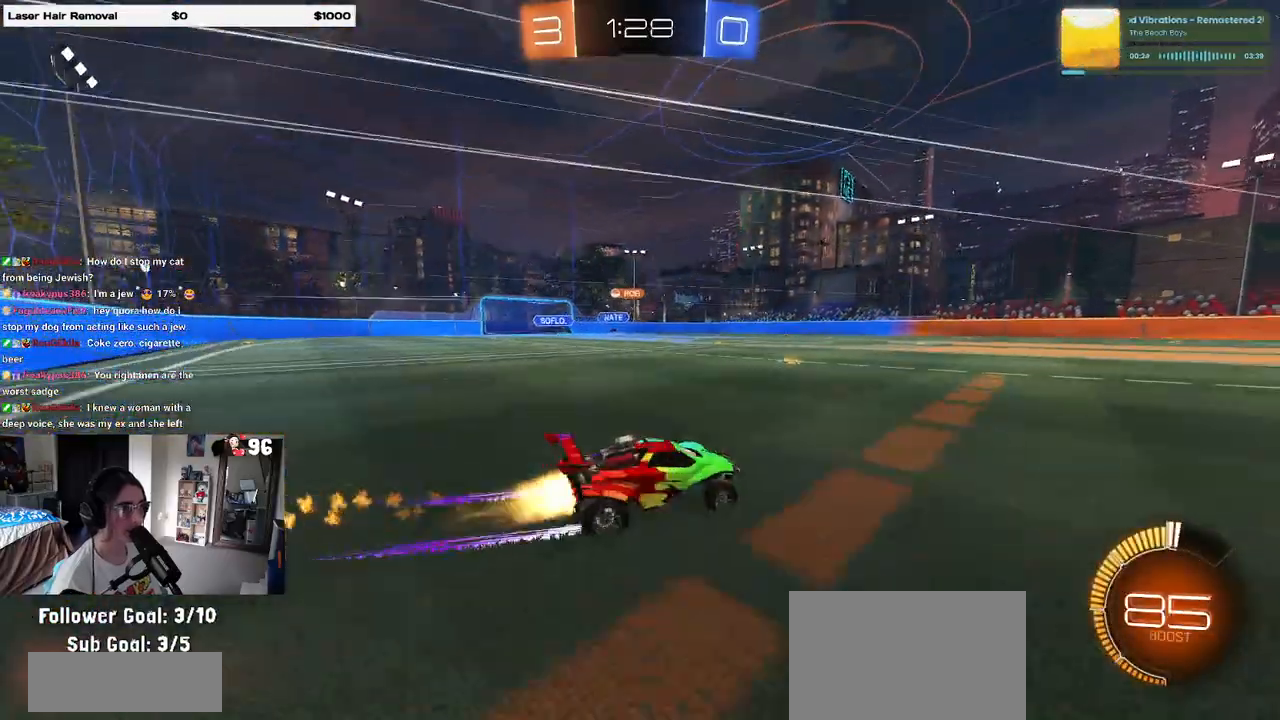
{"buttons": ["R1", "R2"], "left_stick": "center", "right_stick": "center", "events": [[400, "left_stick", "center"]]}
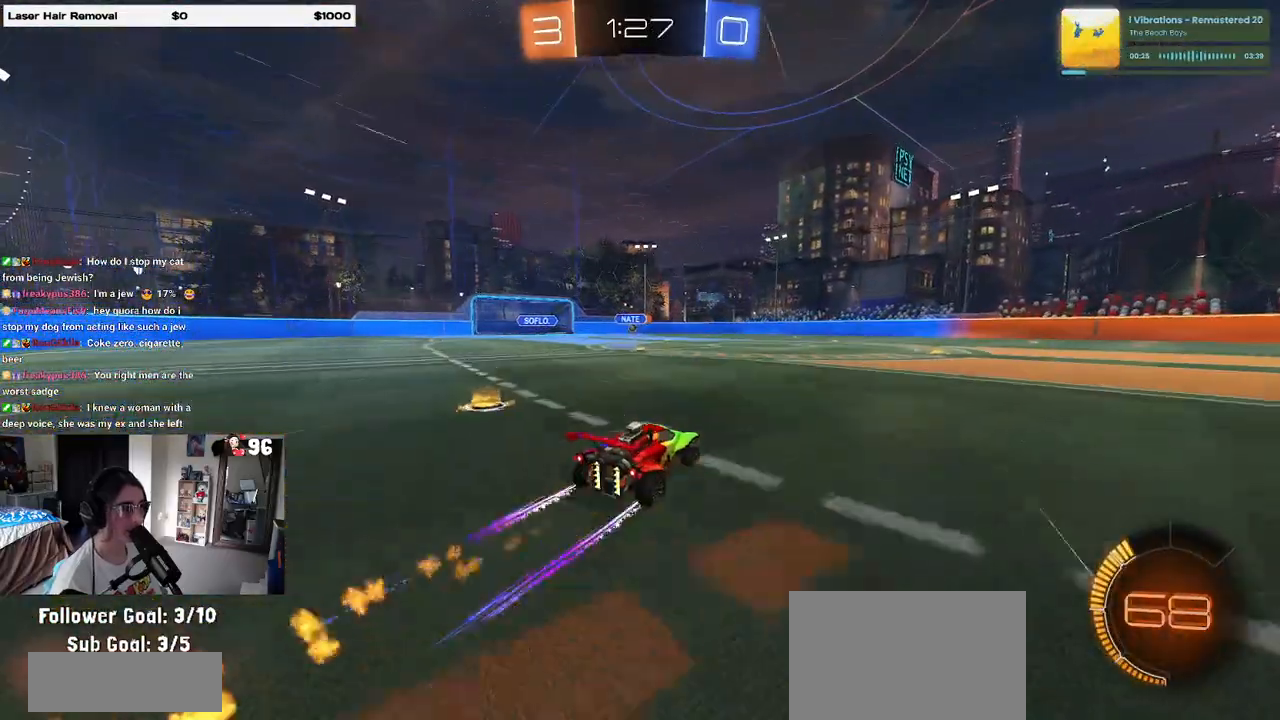
{"buttons": ["R2"], "left_stick": "center", "right_stick": "center", "events": [[33, "R1", "up"]]}
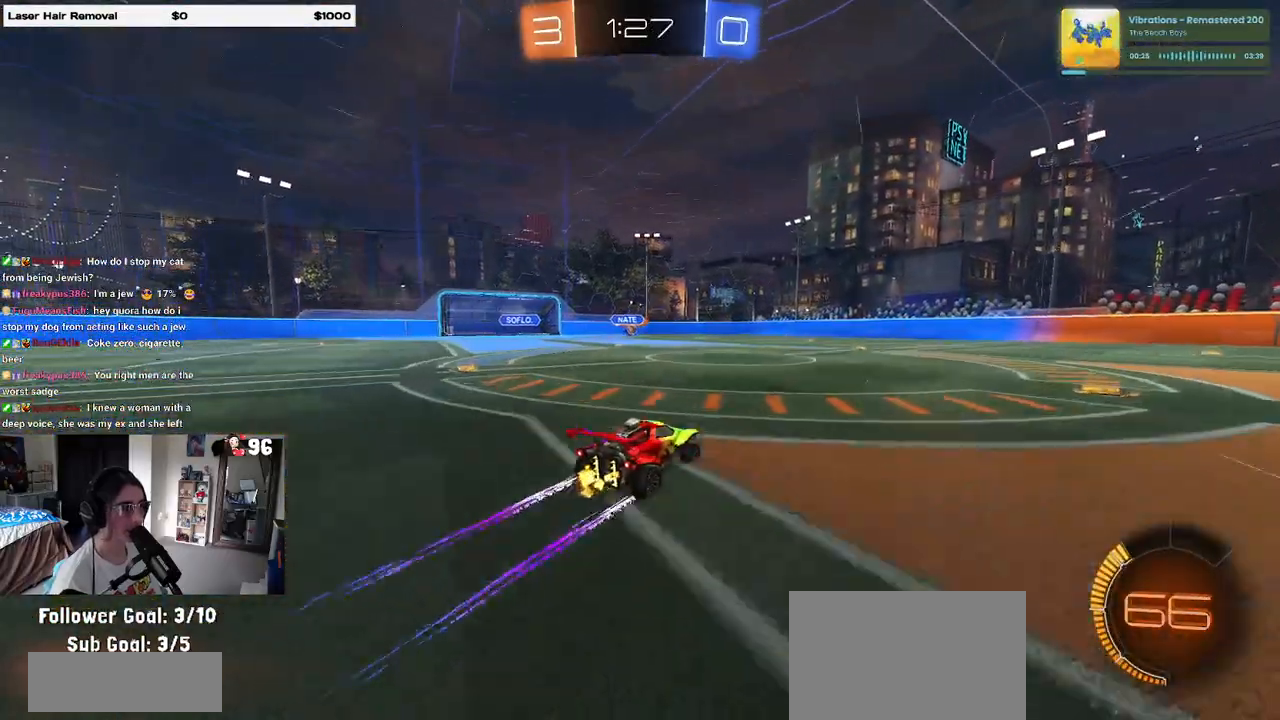
{"buttons": ["R2"], "left_stick": "center", "right_stick": "center", "events": []}
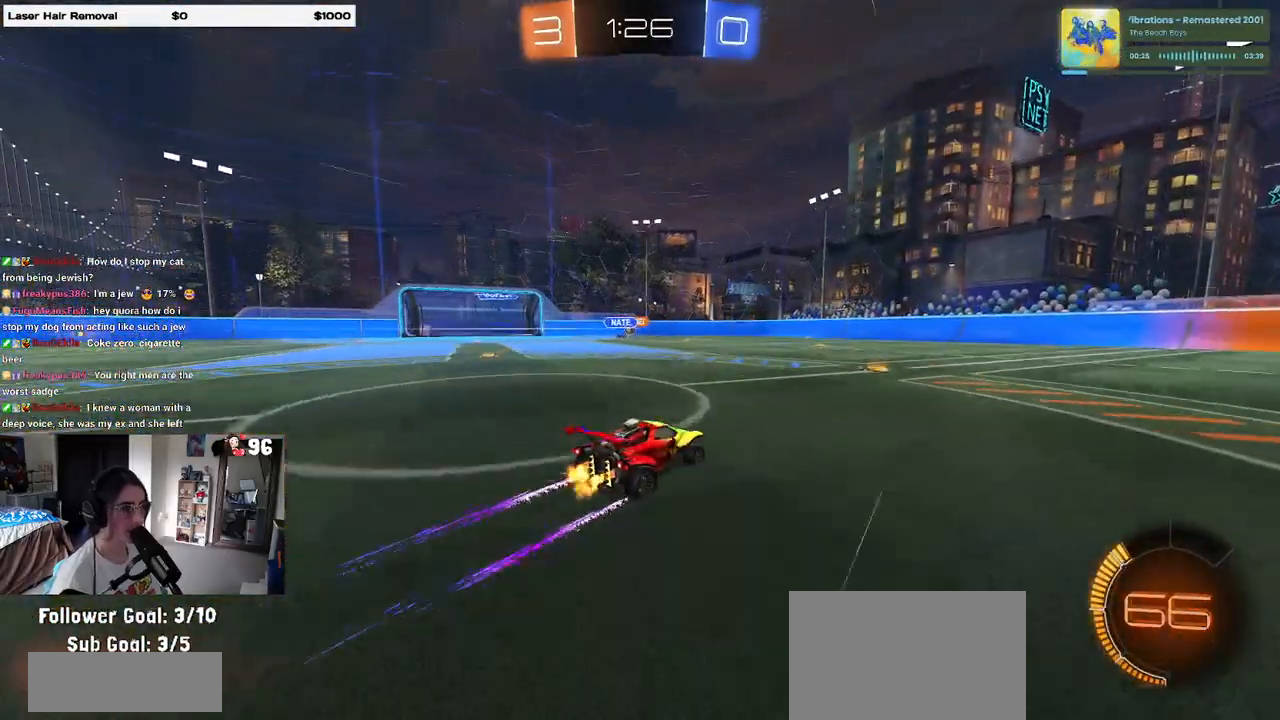
{"buttons": ["R2"], "left_stick": "left", "right_stick": "center", "events": [[417, "left_stick", "left"]]}
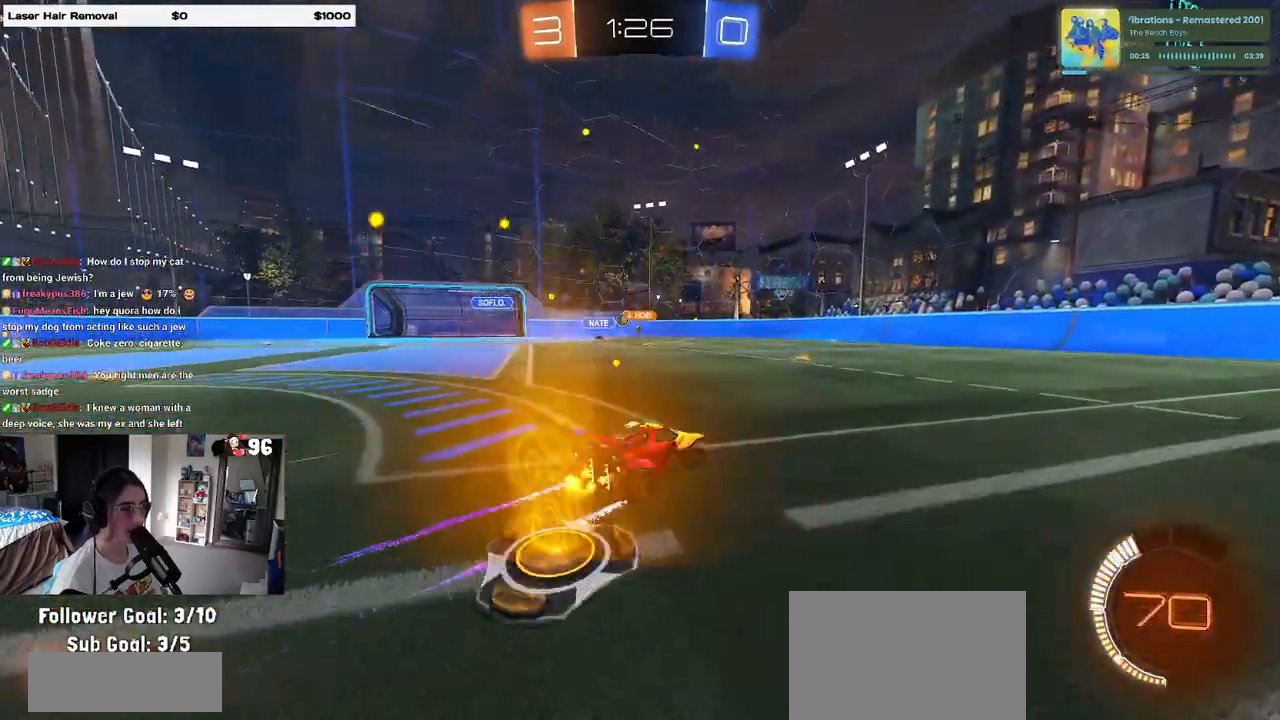
{"buttons": ["R2"], "left_stick": "left", "right_stick": "center", "events": [[167, "left_stick", "center"], [317, "left_stick", "left"]]}
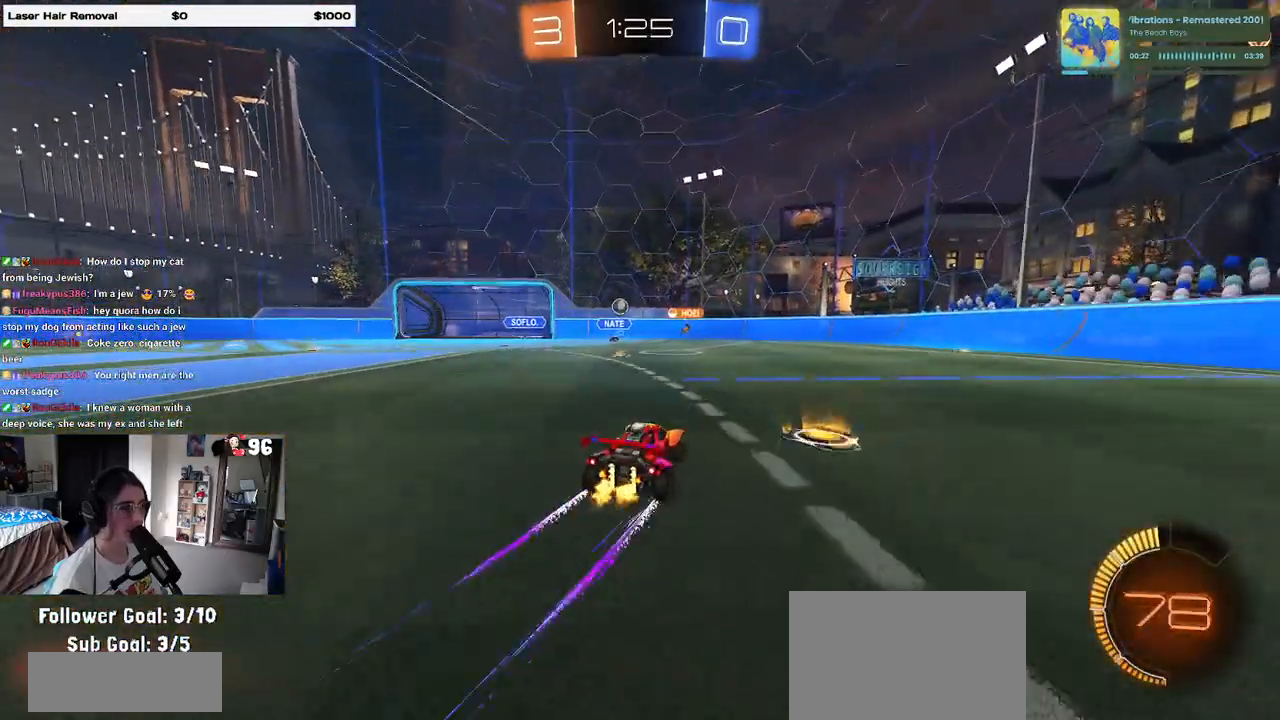
{"buttons": ["L2"], "left_stick": "right", "right_stick": "center", "events": [[333, "R2", "up"], [350, "left_stick", "center"], [383, "L2", "down"], [417, "left_stick", "right"]]}
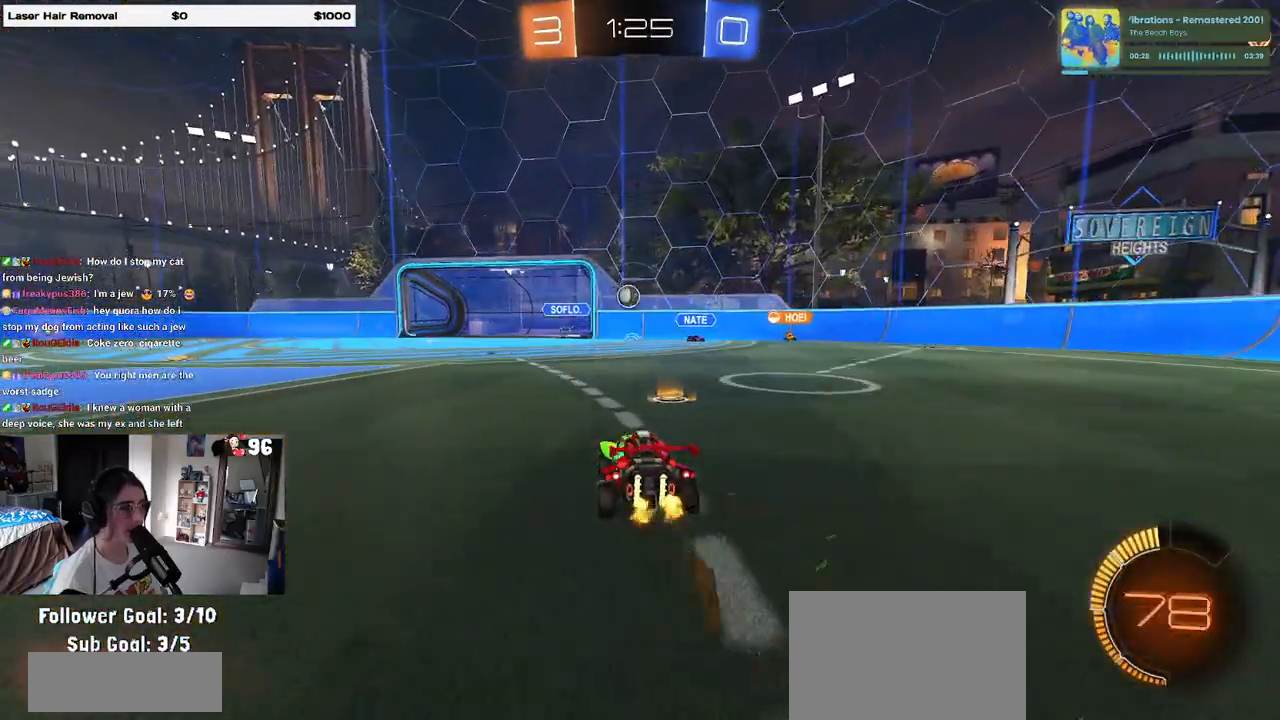
{"buttons": ["R2"], "left_stick": "right", "right_stick": "center", "events": [[33, "R2", "down"], [133, "L2", "up"]]}
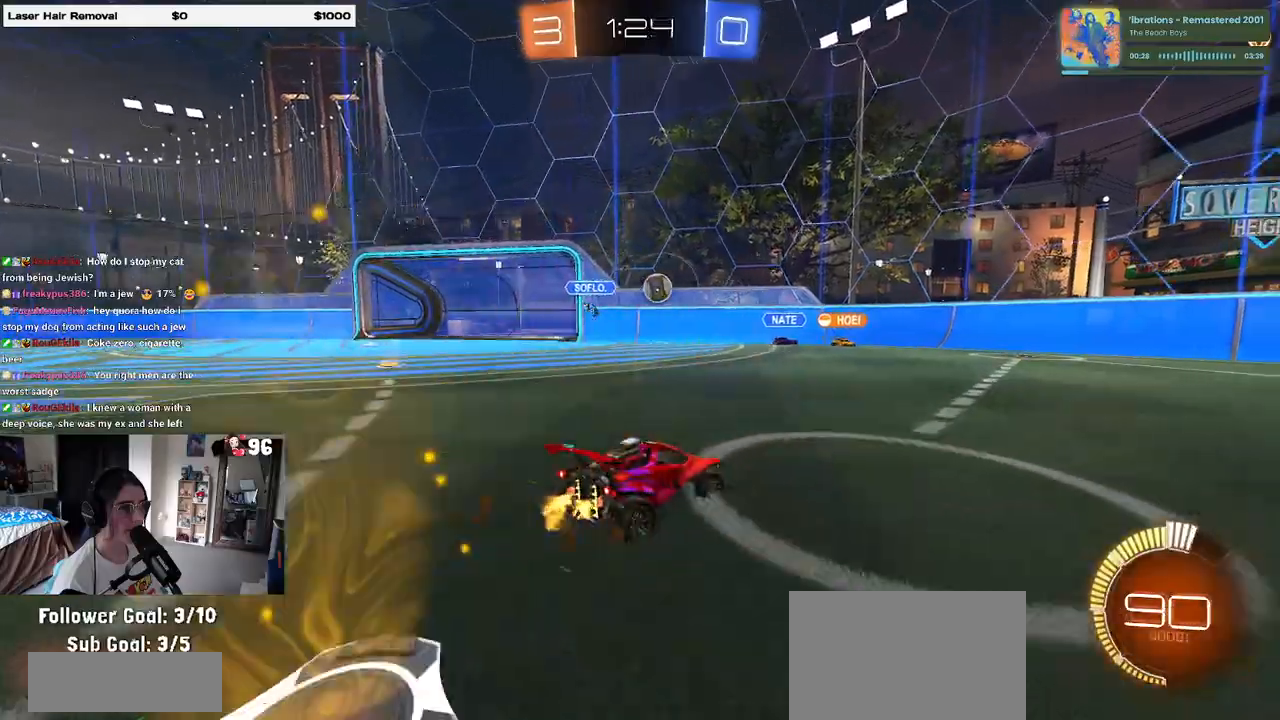
{"buttons": ["R2"], "left_stick": "center", "right_stick": "center", "events": [[500, "left_stick", "center"]]}
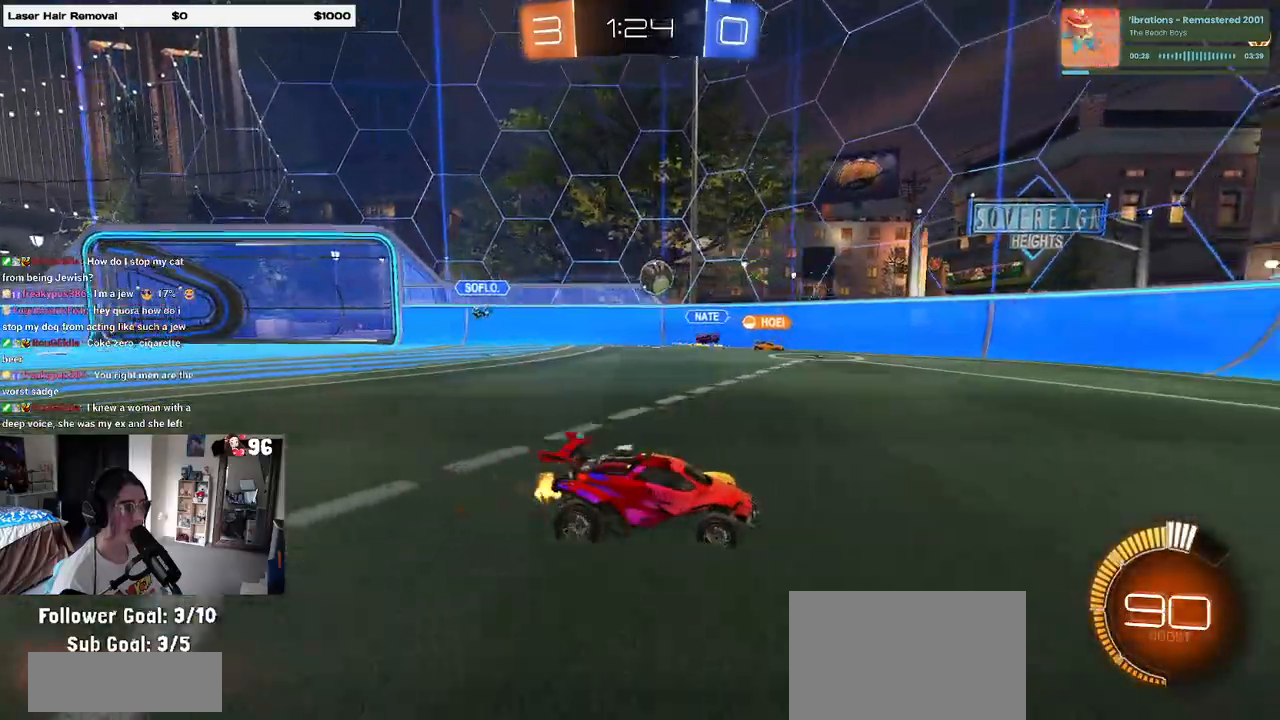
{"buttons": ["R2"], "left_stick": "center", "right_stick": "center", "events": [[133, "left_stick", "left"], [500, "left_stick", "center"]]}
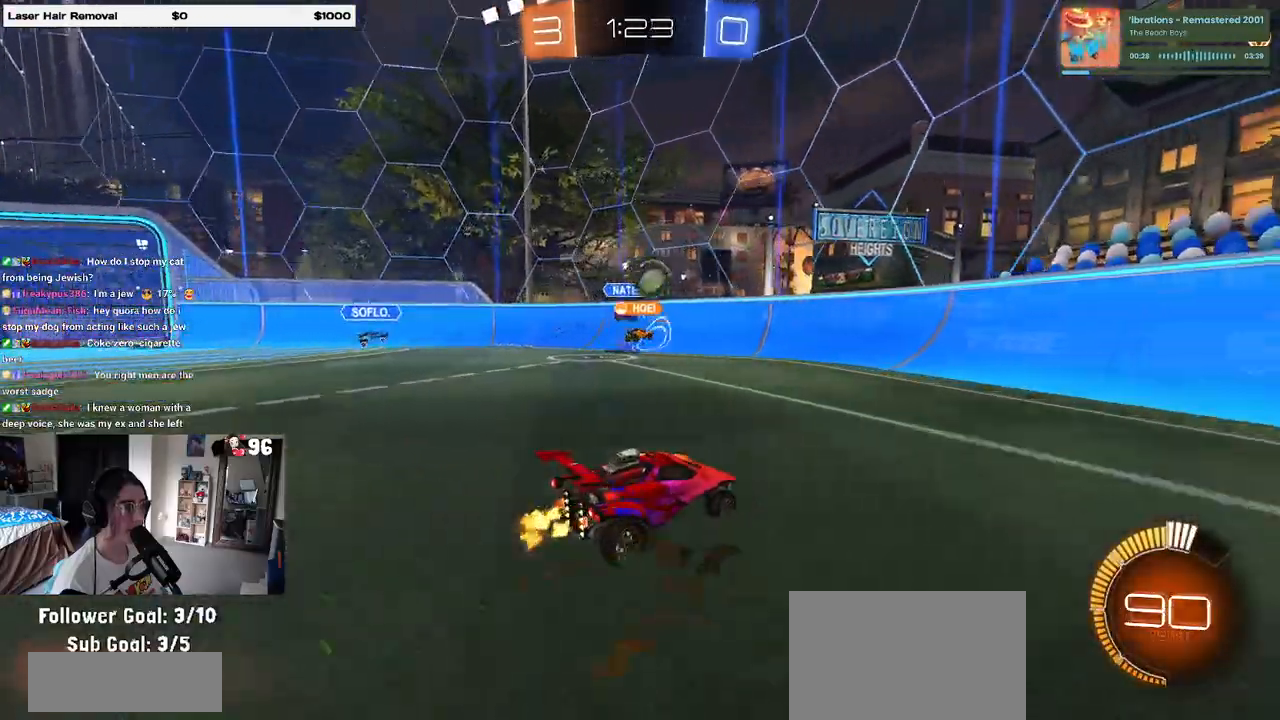
{"buttons": ["CROSS", "L2", "R2"], "left_stick": "down-left", "right_stick": "center", "events": [[100, "left_stick", "right"], [283, "left_stick", "left"], [333, "left_stick", "down-left"], [367, "L2", "down"], [400, "CROSS", "down"]]}
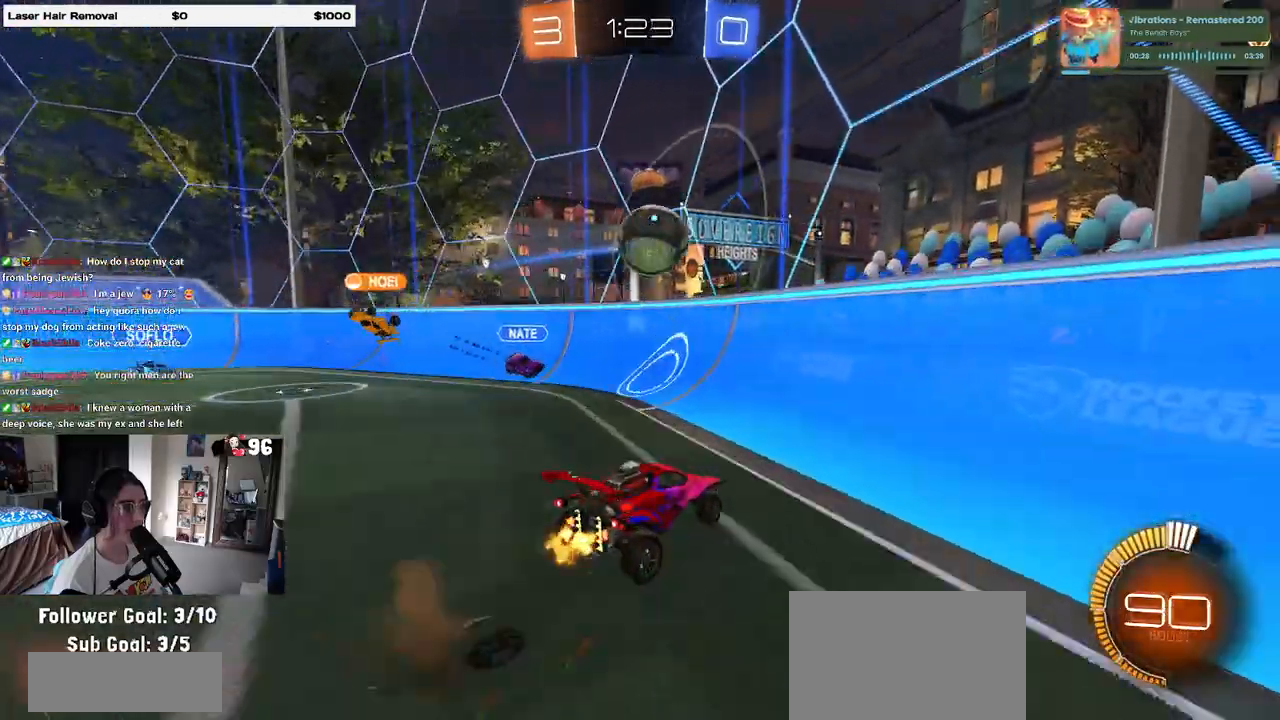
{"buttons": ["L1", "R1", "R2"], "left_stick": "left", "right_stick": "center", "events": [[100, "CROSS", "up"], [133, "CROSS", "down"], [133, "left_stick", "center"], [167, "L2", "up"], [183, "left_stick", "down-left"], [317, "CROSS", "up"], [317, "L1", "down"], [317, "left_stick", "left"], [383, "R1", "down"]]}
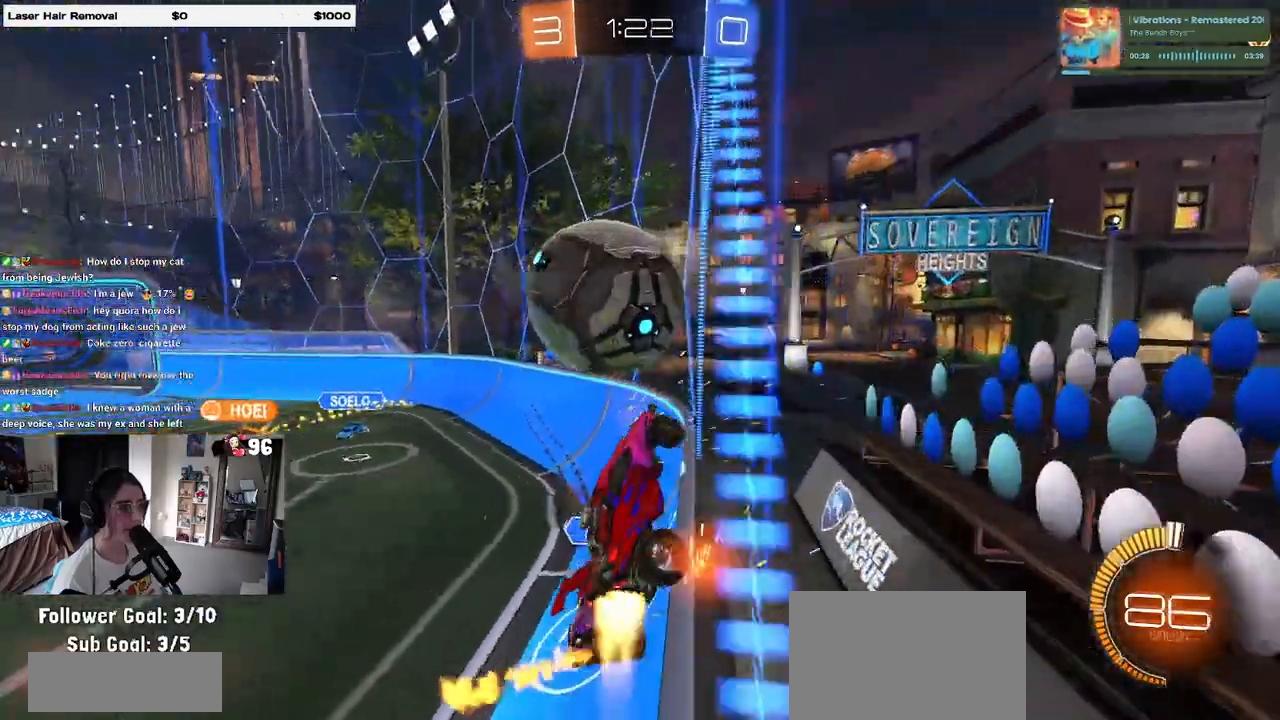
{"buttons": ["R1", "R2"], "left_stick": "center", "right_stick": "center", "events": [[17, "L1", "up"], [67, "left_stick", "center"], [267, "left_stick", "left"], [483, "left_stick", "center"]]}
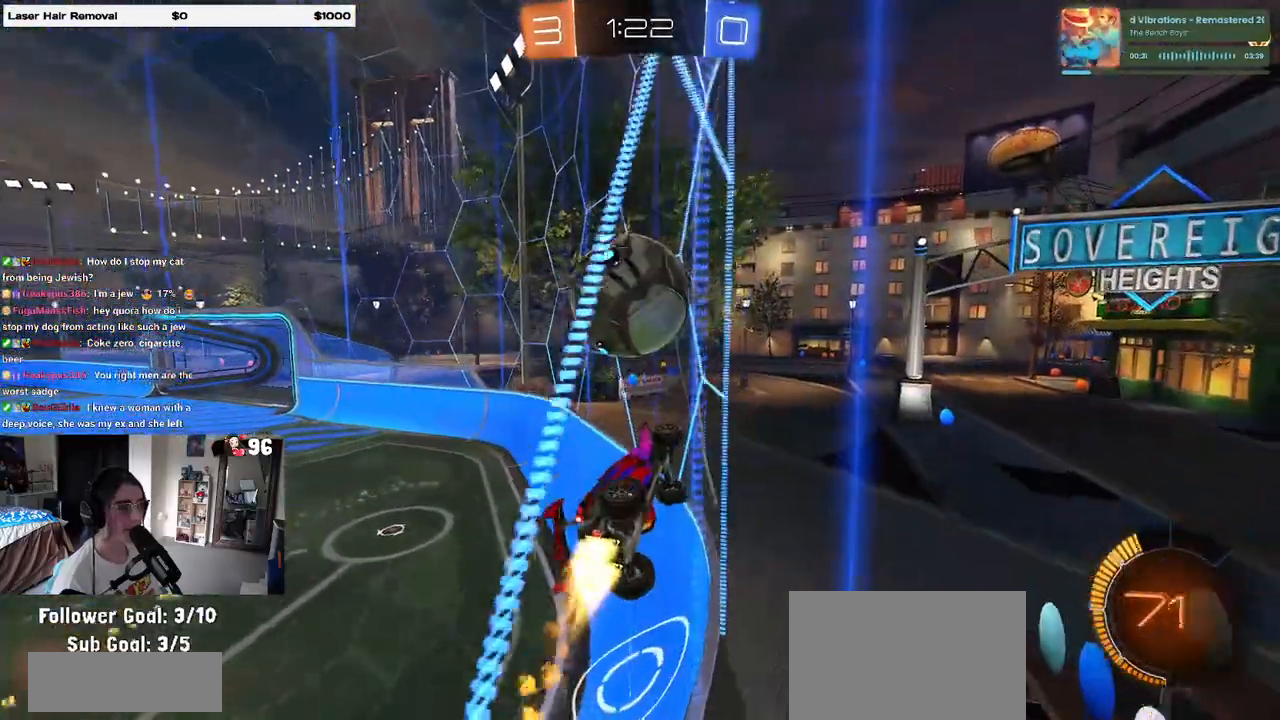
{"buttons": ["L2"], "left_stick": "center", "right_stick": "center", "events": [[200, "left_stick", "left"], [233, "R1", "up"], [350, "left_stick", "center"], [417, "R2", "up"], [467, "L2", "down"]]}
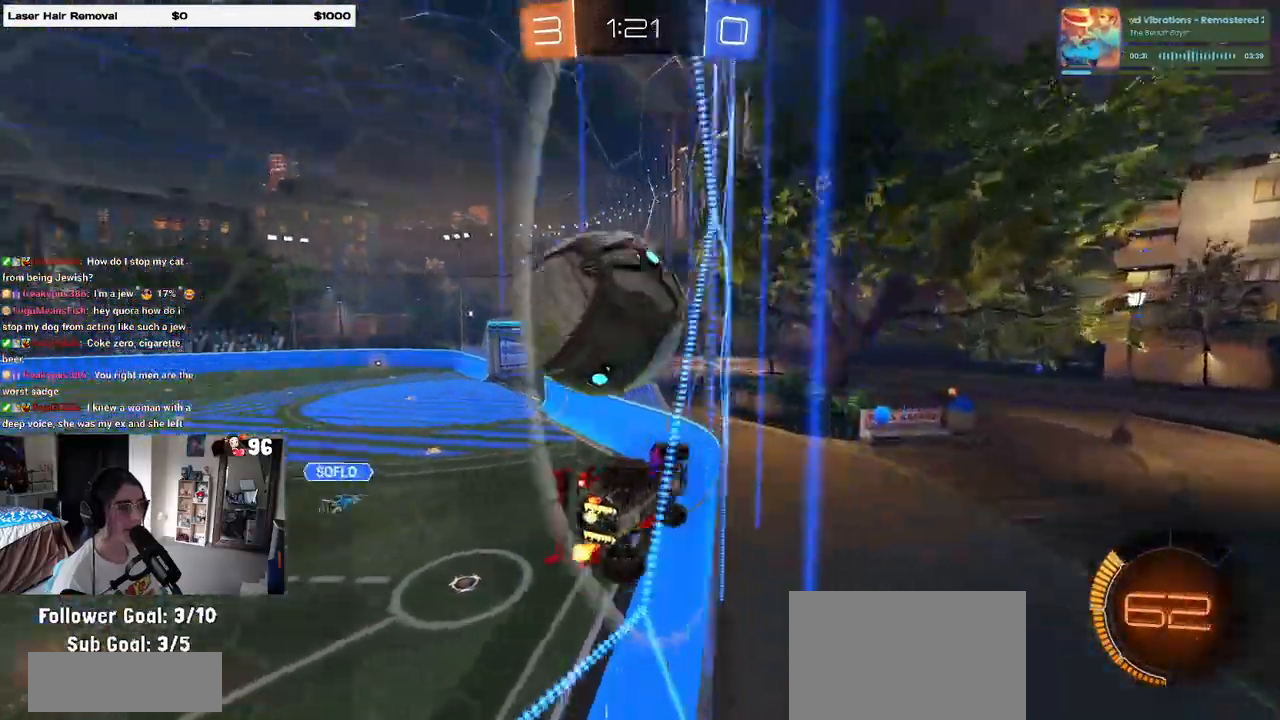
{"buttons": ["CROSS", "R2"], "left_stick": "right", "right_stick": "center", "events": [[50, "R2", "down"], [100, "L2", "up"], [217, "left_stick", "left"], [267, "R1", "down"], [317, "left_stick", "center"], [367, "left_stick", "right"], [417, "R1", "up"], [433, "CROSS", "down"]]}
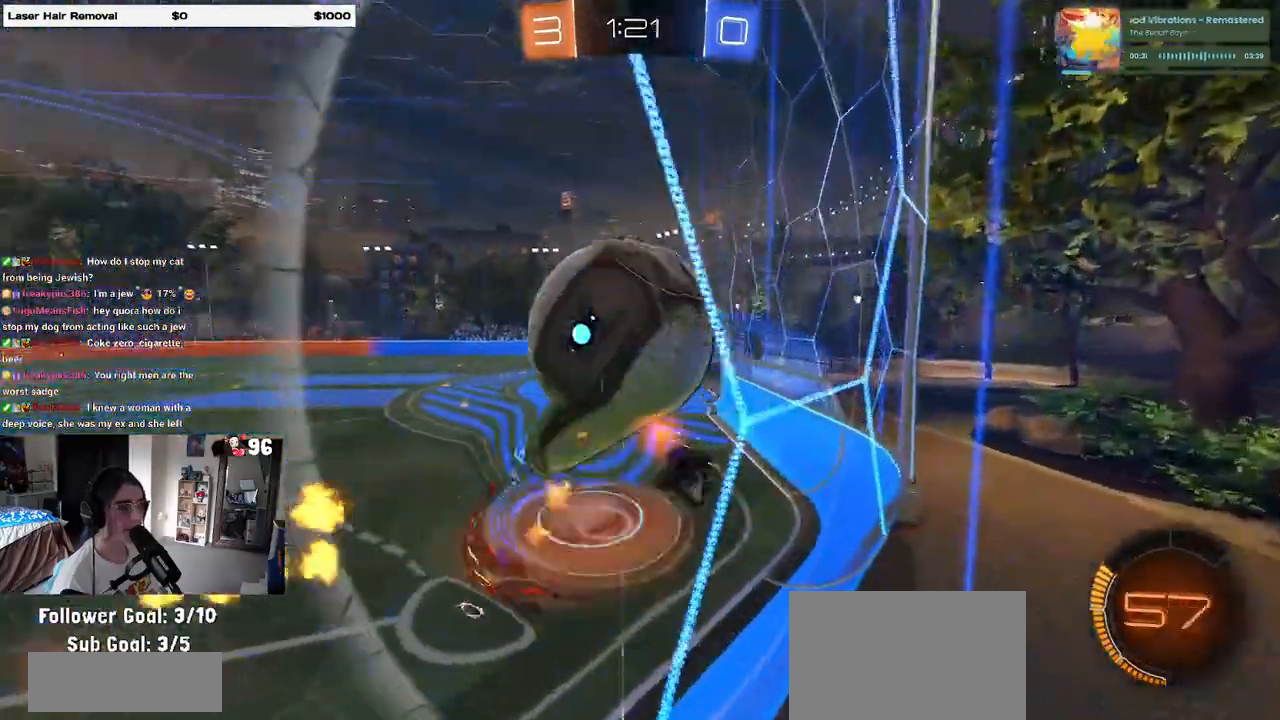
{"buttons": ["L1", "R2"], "left_stick": "up", "right_stick": "center", "events": [[17, "L1", "down"], [67, "CROSS", "up"], [200, "TRIANGLE", "down"], [300, "TRIANGLE", "up"], [300, "left_stick", "up-right"], [467, "left_stick", "up"]]}